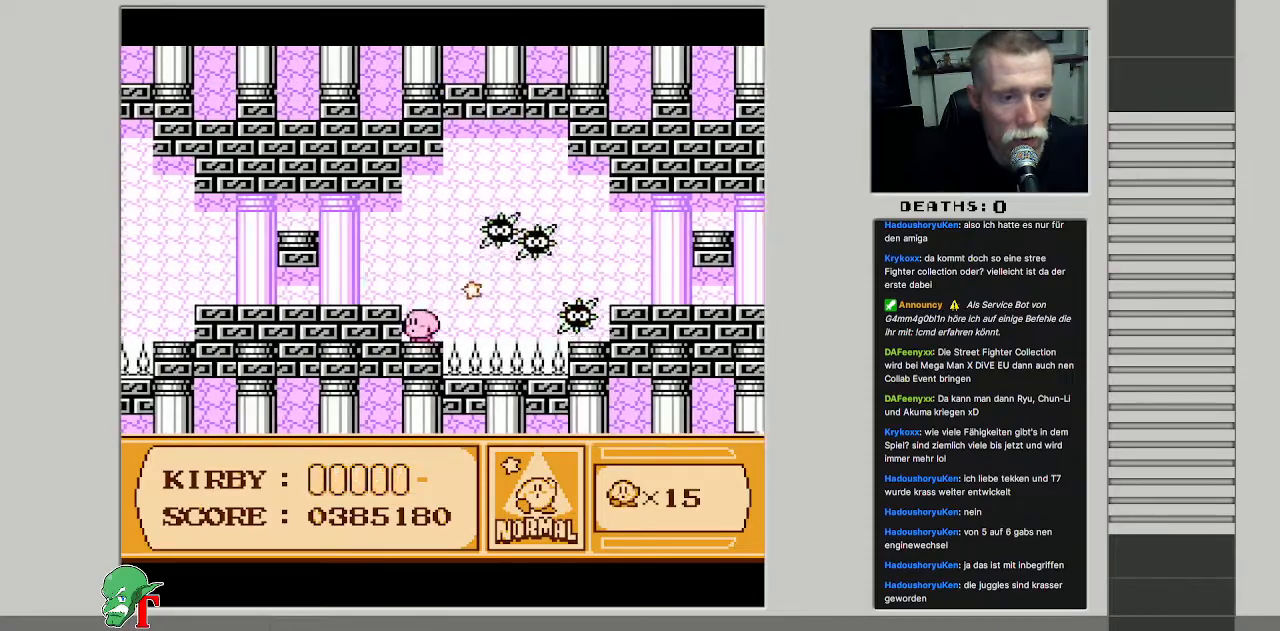
Gameplay with a controller (Nintendo layout); each line is a JSON object with the inputs held at the frame after it. "events" lists button and stick changes between this image and that frame as [ms after this image, input, new state], when the widget could be followed in between. Not read: L3 R3.
{"buttons": [], "events": []}
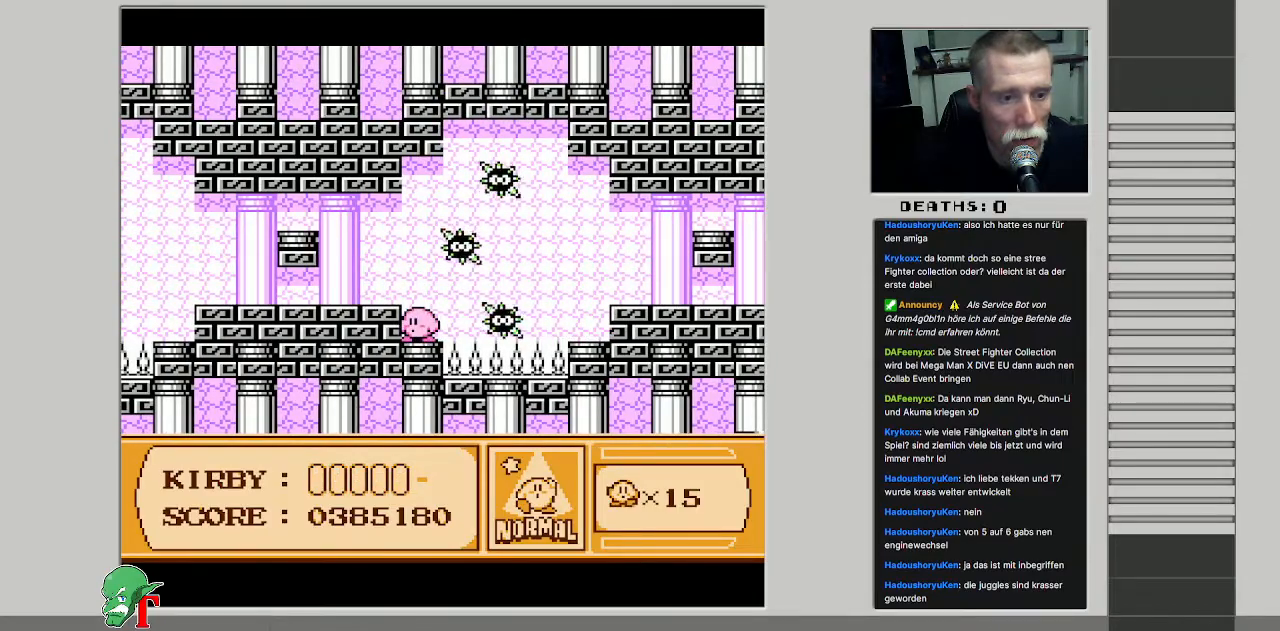
{"buttons": ["DPAD_RIGHT"], "events": [[17, "DPAD_RIGHT", "down"], [100, "A", "down"], [267, "A", "up"]]}
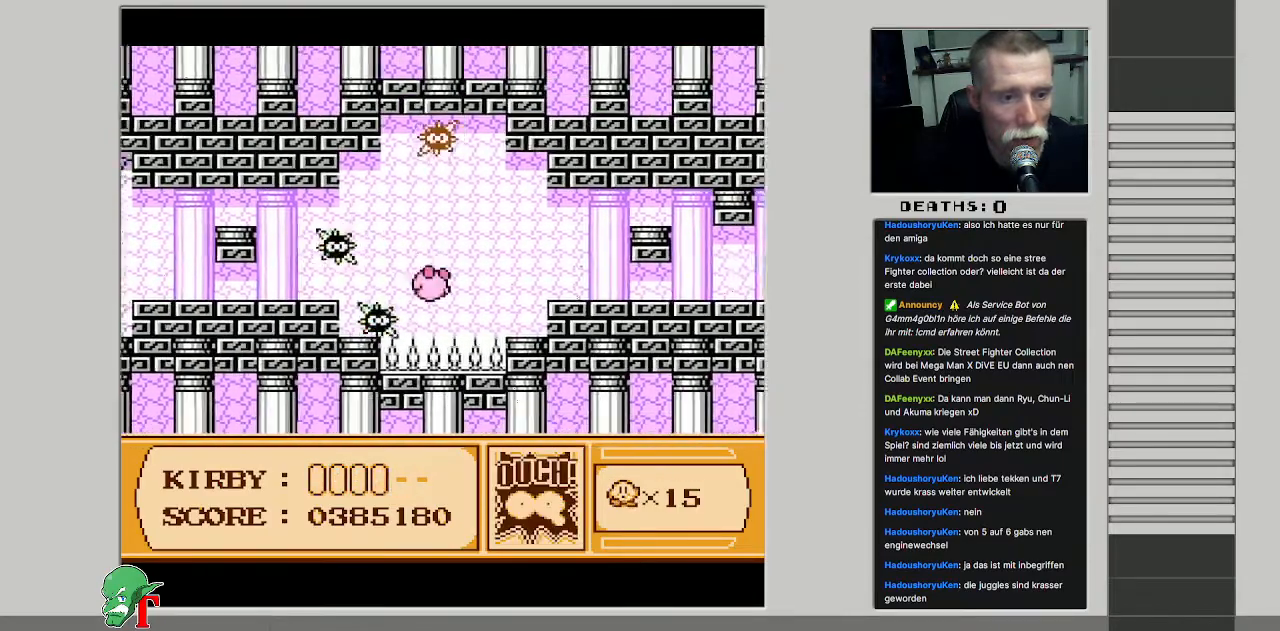
{"buttons": ["DPAD_UP", "DPAD_RIGHT"], "events": [[217, "DPAD_UP", "down"], [250, "A", "down"], [433, "A", "up"]]}
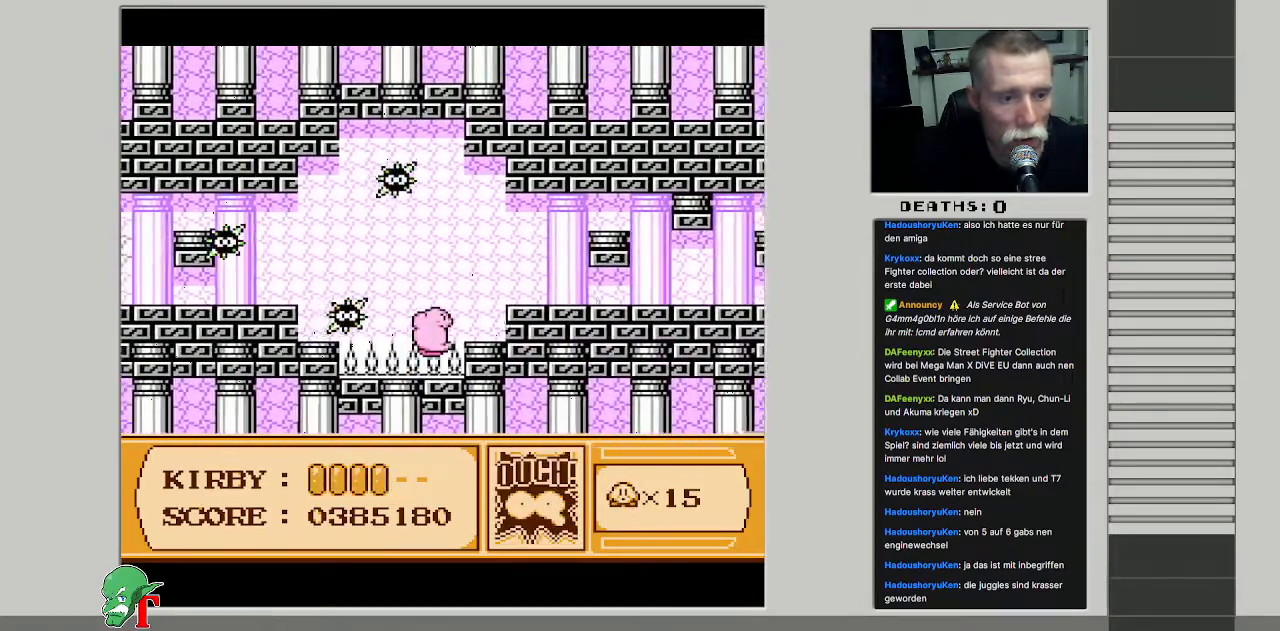
{"buttons": ["DPAD_UP", "DPAD_RIGHT"], "events": []}
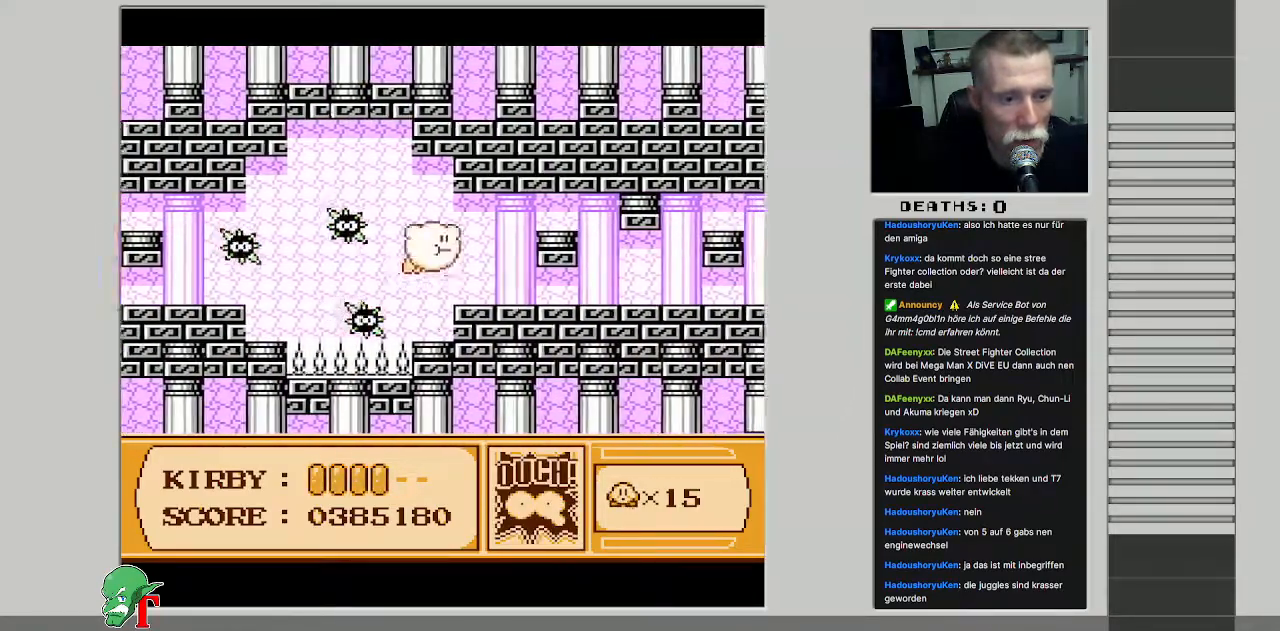
{"buttons": ["DPAD_RIGHT"], "events": [[83, "DPAD_UP", "up"], [100, "B", "down"], [250, "B", "up"]]}
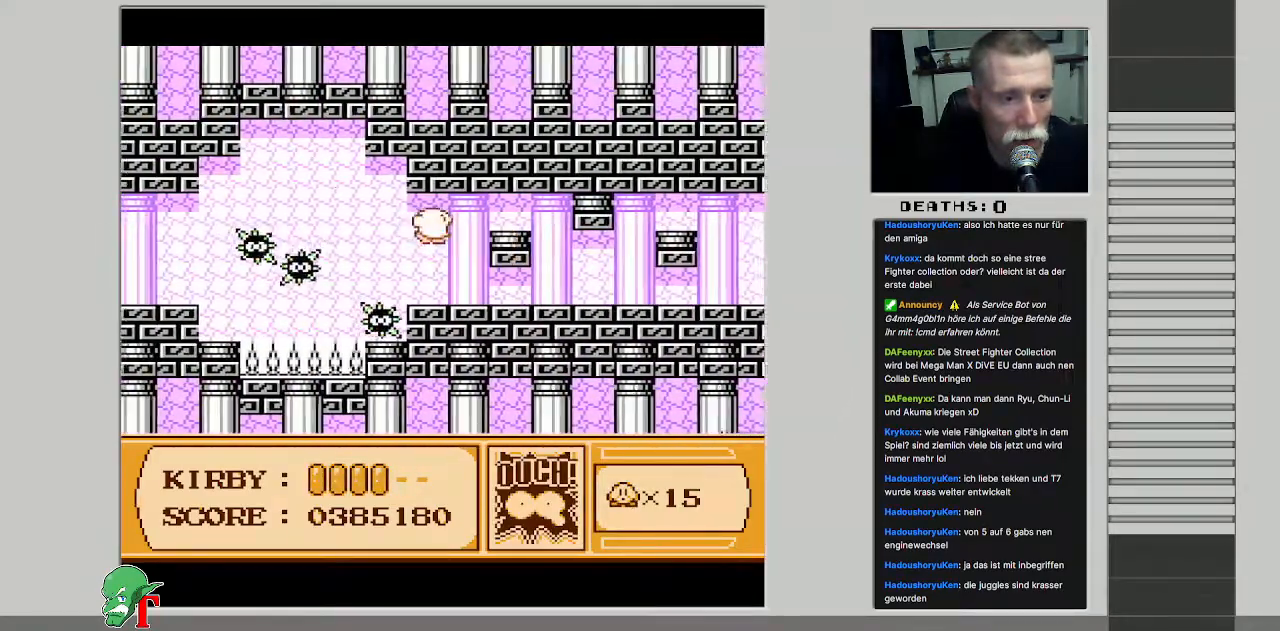
{"buttons": ["DPAD_RIGHT"], "events": []}
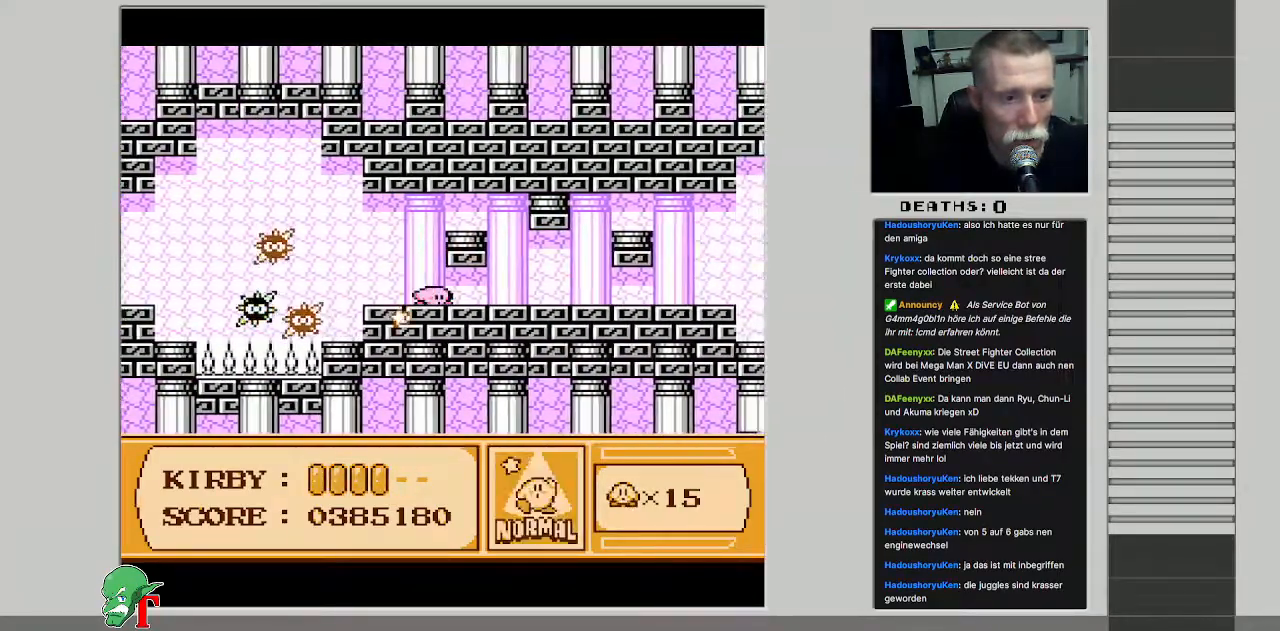
{"buttons": ["DPAD_RIGHT"], "events": [[200, "DPAD_RIGHT", "up"], [350, "DPAD_RIGHT", "down"]]}
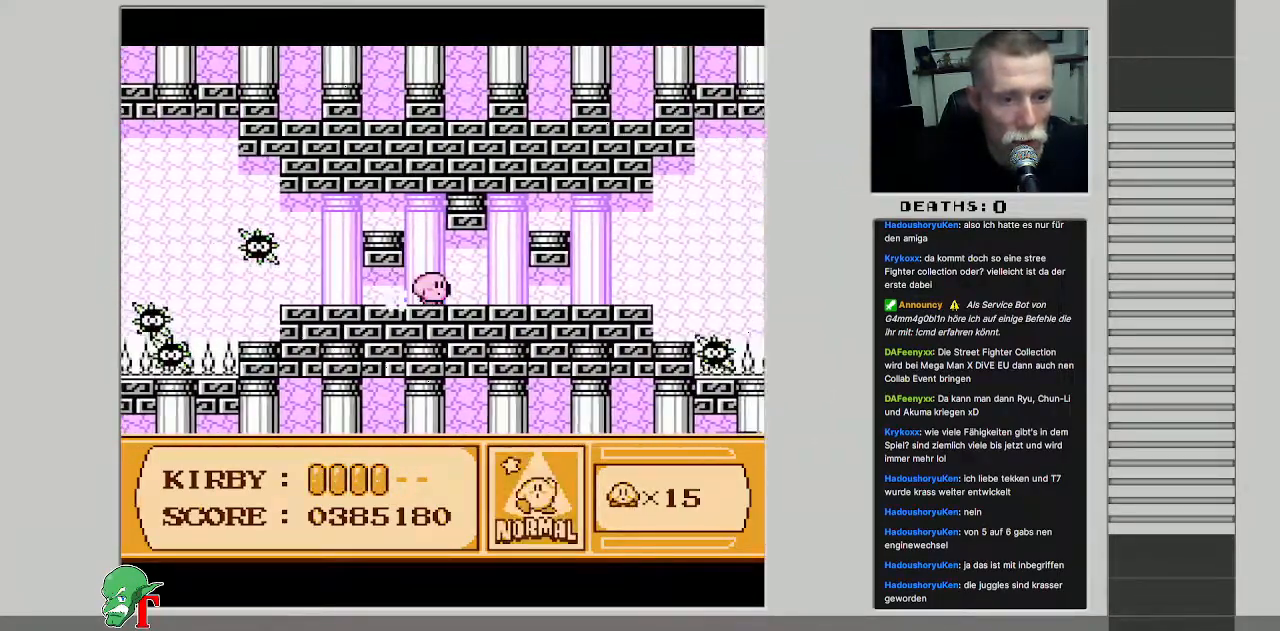
{"buttons": [], "events": [[433, "DPAD_RIGHT", "up"]]}
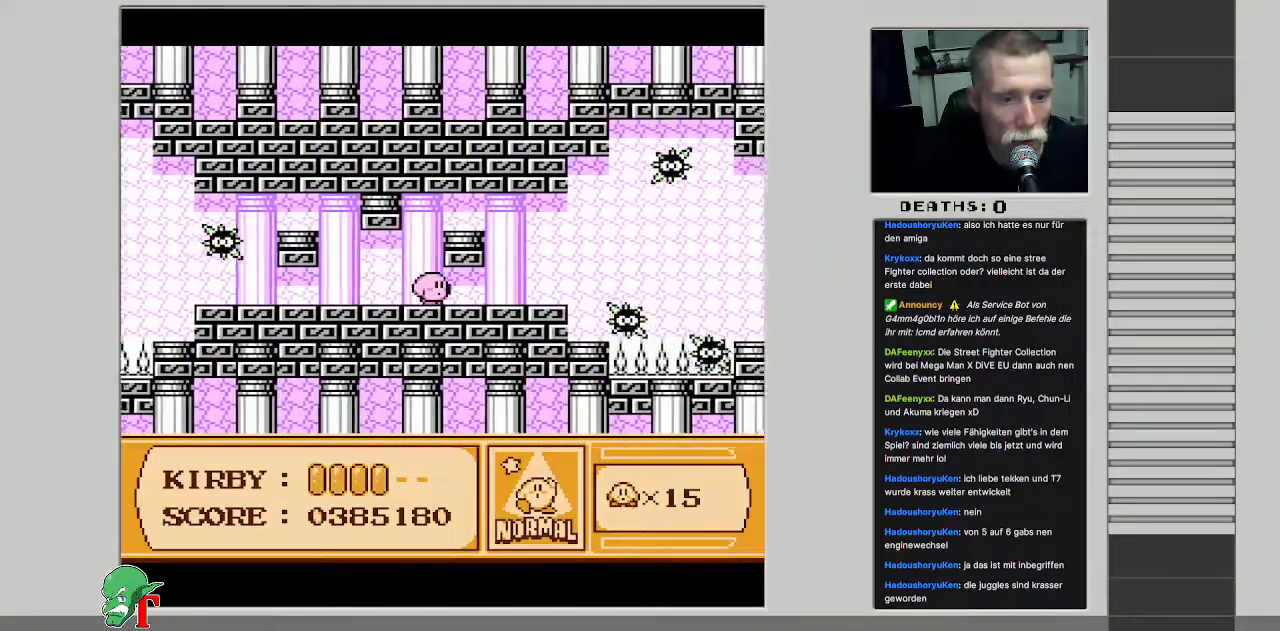
{"buttons": [], "events": [[350, "DPAD_RIGHT", "down"], [450, "DPAD_RIGHT", "up"]]}
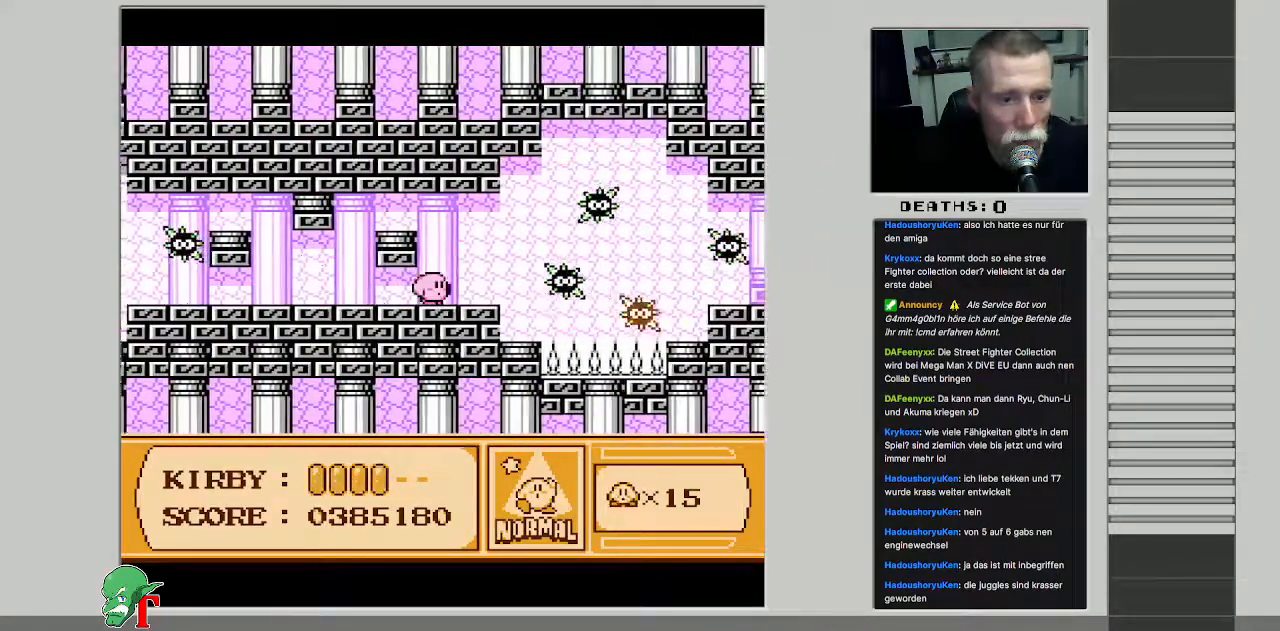
{"buttons": [], "events": []}
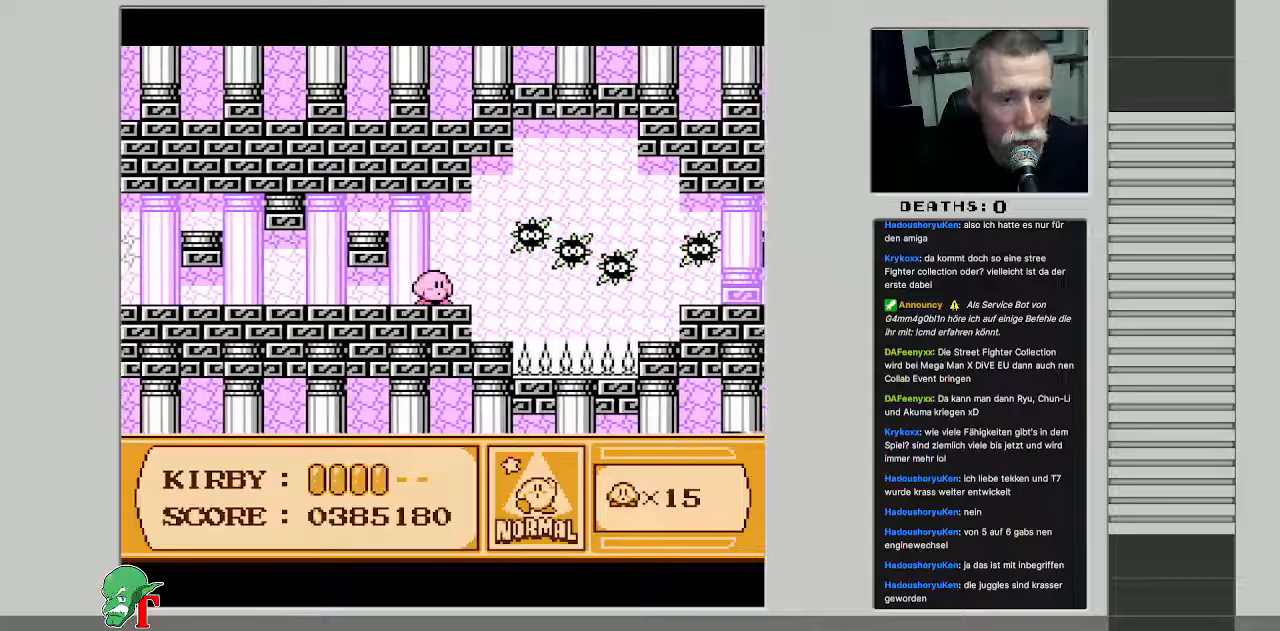
{"buttons": ["DPAD_UP", "DPAD_RIGHT"], "events": [[17, "DPAD_RIGHT", "down"], [200, "DPAD_RIGHT", "up"], [433, "DPAD_RIGHT", "down"], [450, "DPAD_UP", "down"]]}
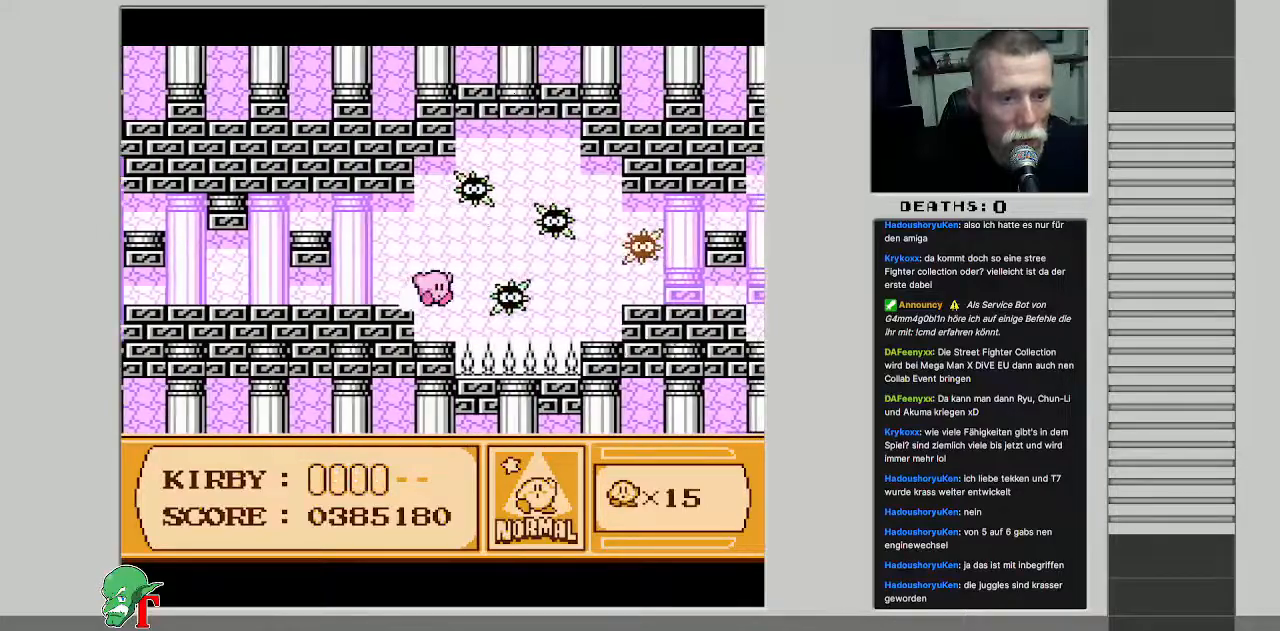
{"buttons": ["DPAD_RIGHT"], "events": [[167, "DPAD_UP", "up"]]}
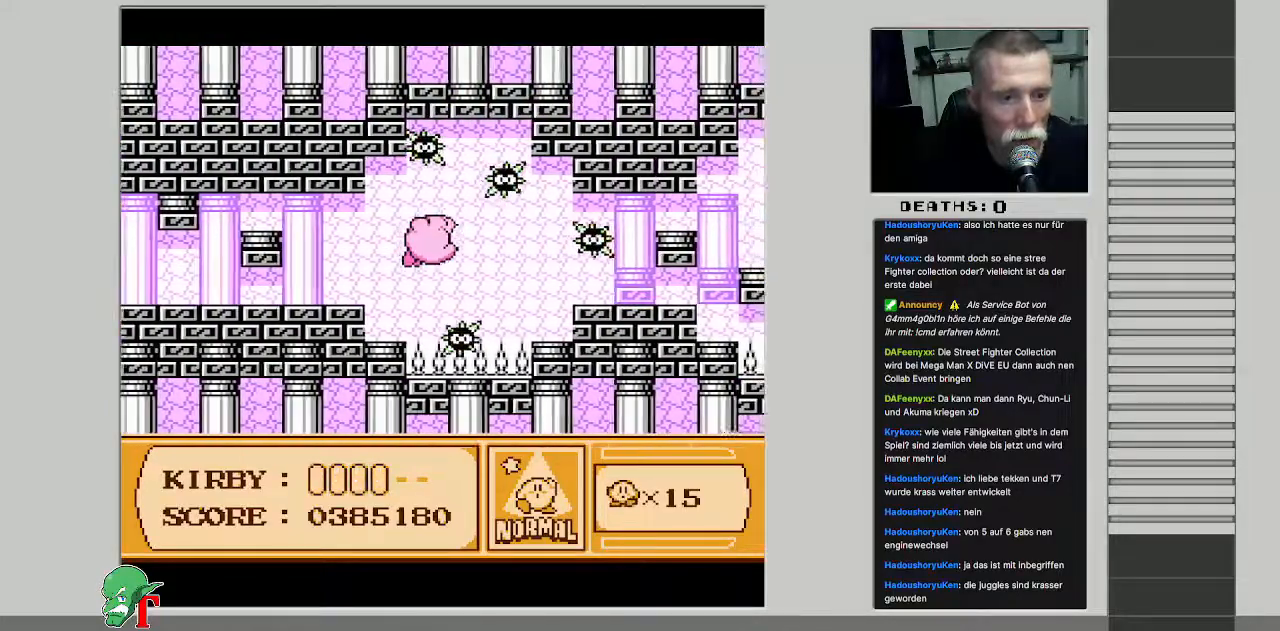
{"buttons": ["DPAD_RIGHT"], "events": [[350, "DPAD_UP", "down"], [500, "DPAD_UP", "up"]]}
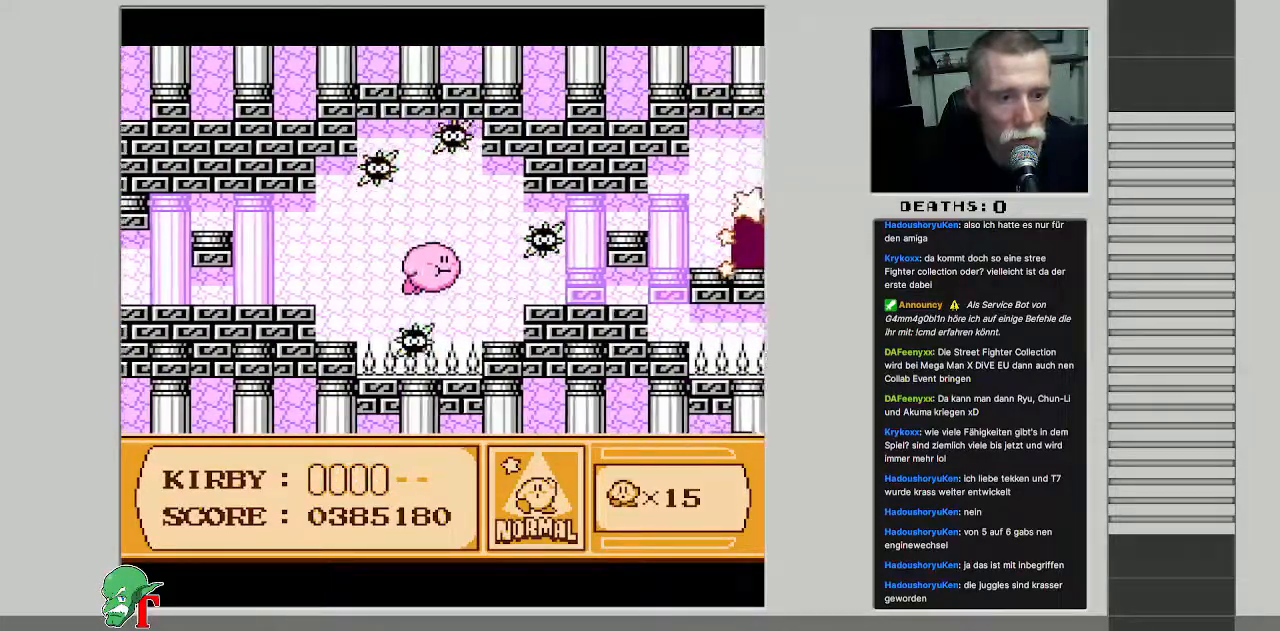
{"buttons": ["B", "DPAD_RIGHT"], "events": [[100, "DPAD_UP", "down"], [217, "DPAD_UP", "up"], [433, "B", "down"]]}
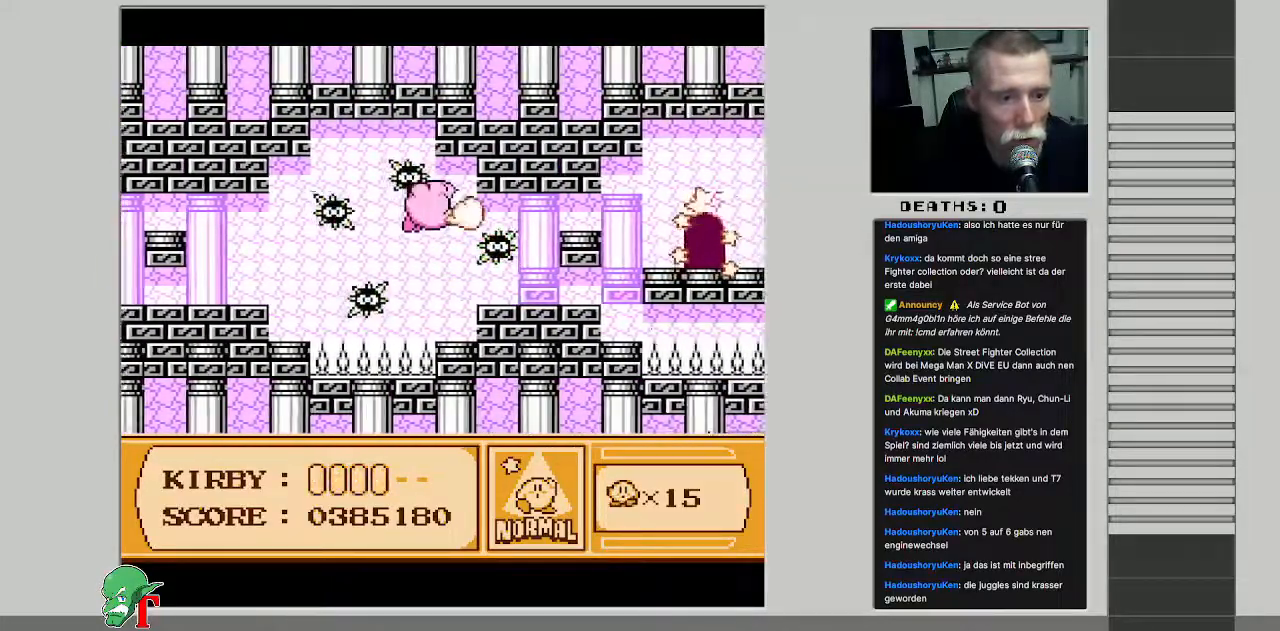
{"buttons": [], "events": [[50, "DPAD_RIGHT", "up"], [67, "B", "up"]]}
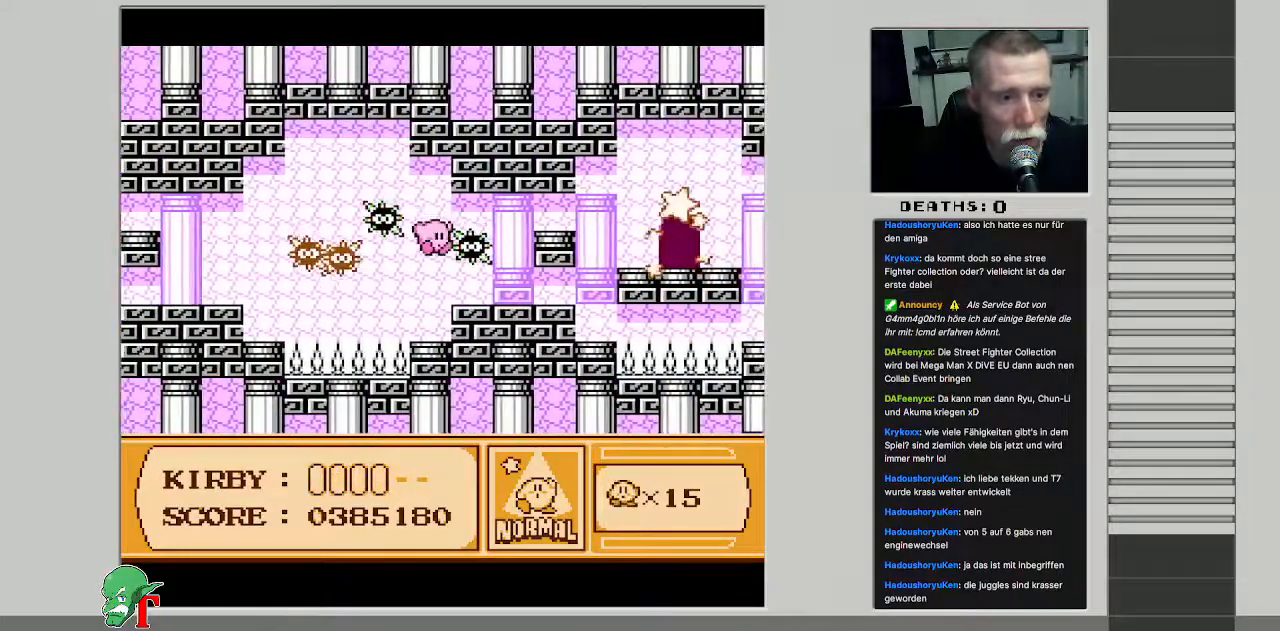
{"buttons": [], "events": []}
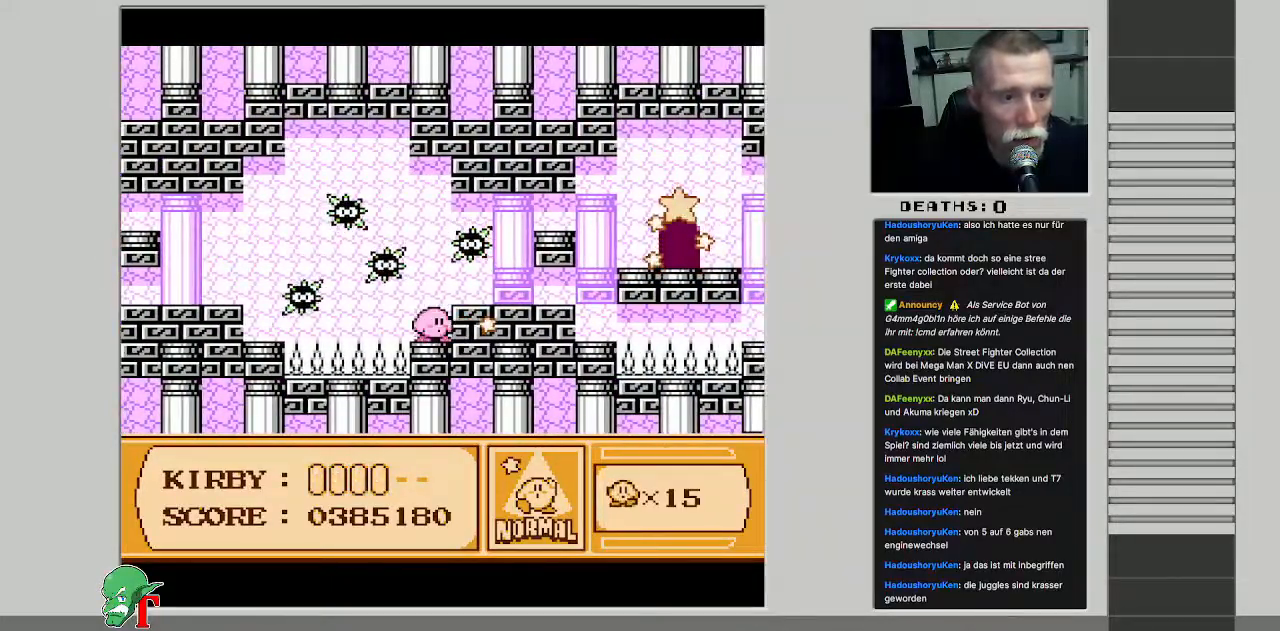
{"buttons": ["DPAD_RIGHT"], "events": [[50, "A", "down"], [133, "A", "up"], [383, "DPAD_RIGHT", "down"]]}
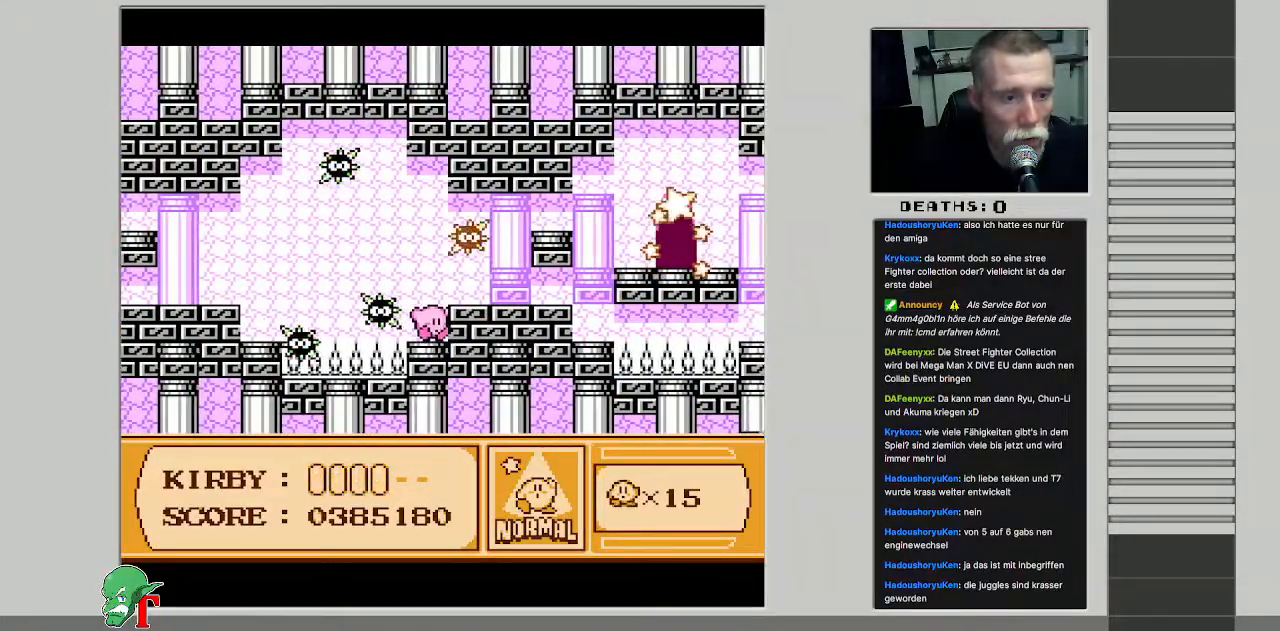
{"buttons": ["DPAD_RIGHT"], "events": [[133, "DPAD_RIGHT", "up"], [317, "A", "down"], [400, "A", "up"], [467, "DPAD_RIGHT", "down"]]}
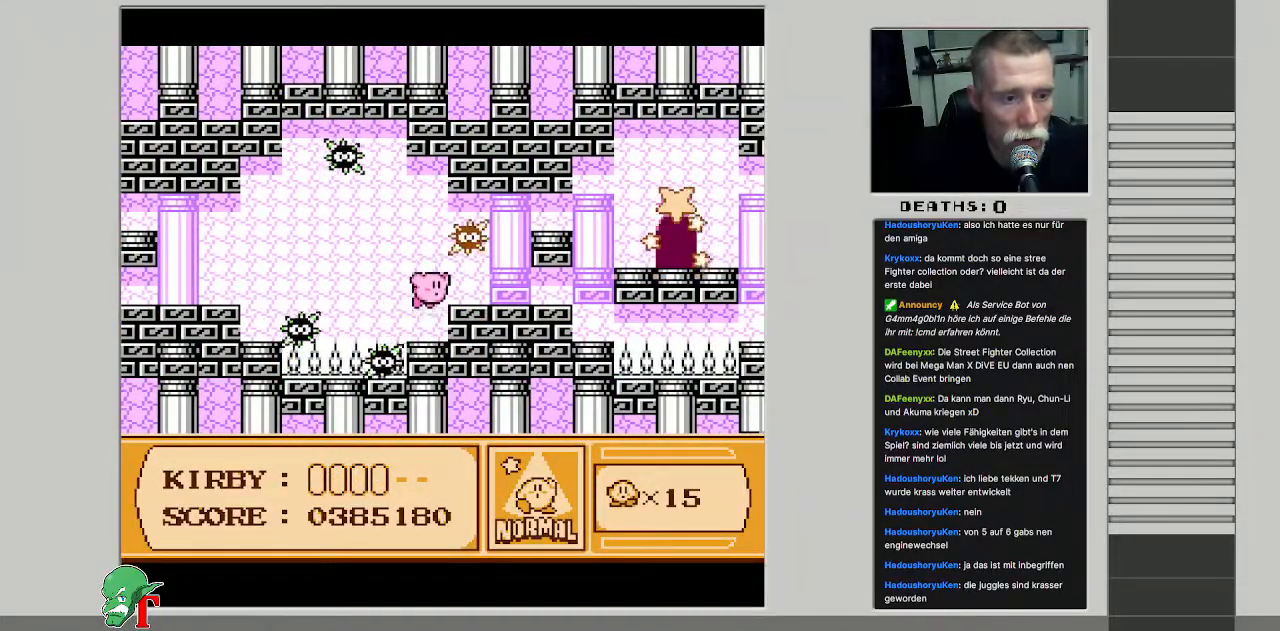
{"buttons": ["A"], "events": [[367, "DPAD_RIGHT", "up"], [483, "A", "down"]]}
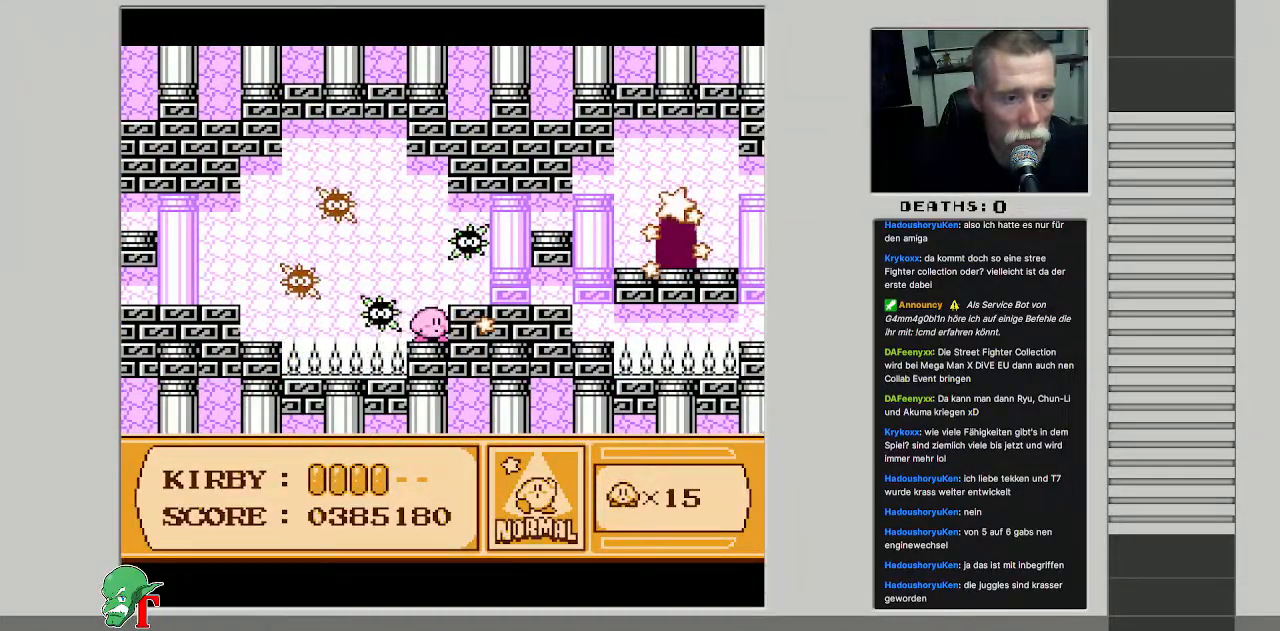
{"buttons": [], "events": [[83, "A", "up"], [100, "DPAD_RIGHT", "down"], [467, "DPAD_RIGHT", "up"]]}
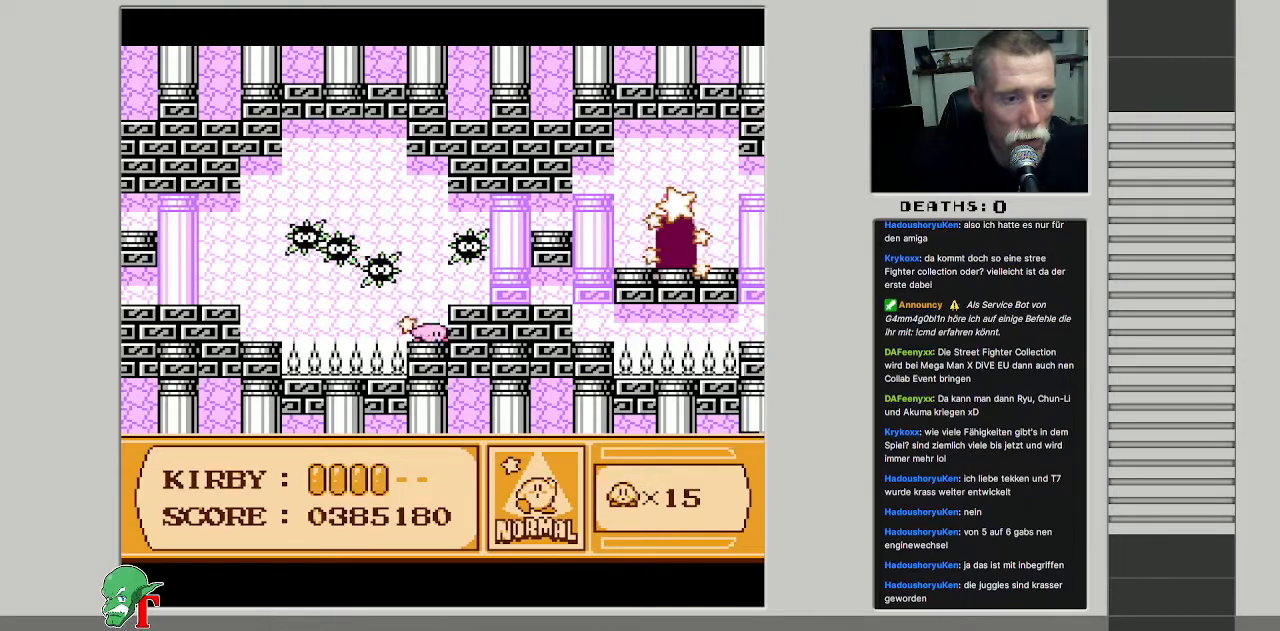
{"buttons": ["DPAD_RIGHT"], "events": [[117, "A", "down"], [200, "DPAD_RIGHT", "down"], [217, "A", "up"]]}
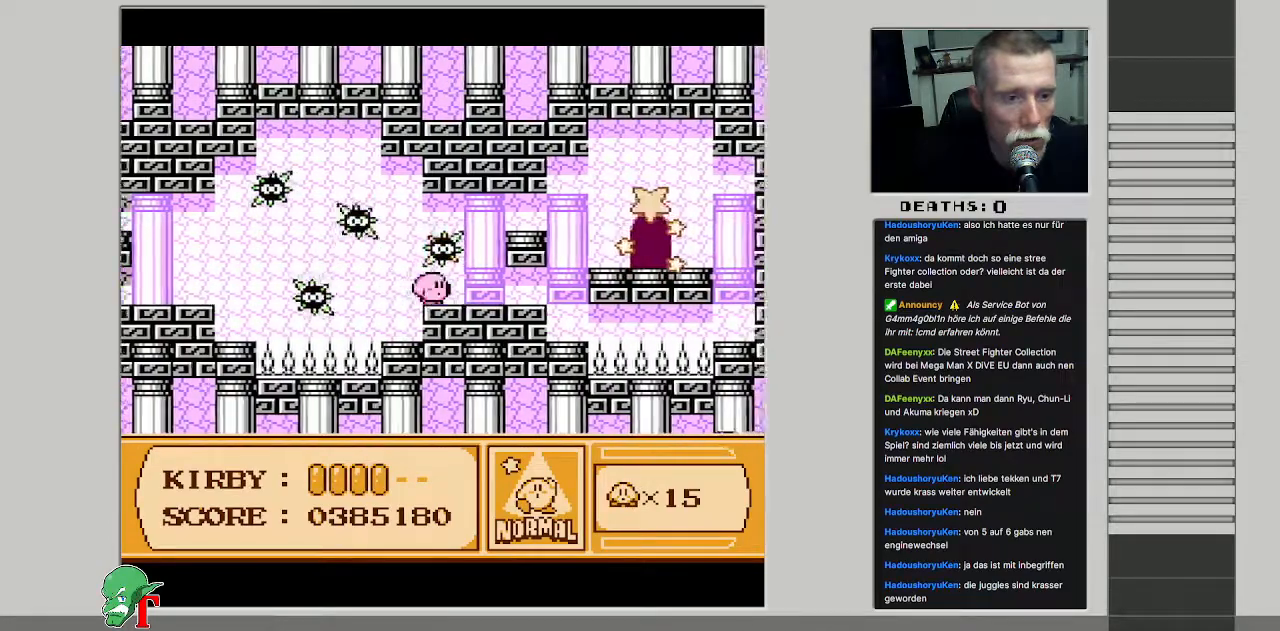
{"buttons": ["DPAD_RIGHT"], "events": [[267, "DPAD_RIGHT", "up"], [433, "DPAD_RIGHT", "down"]]}
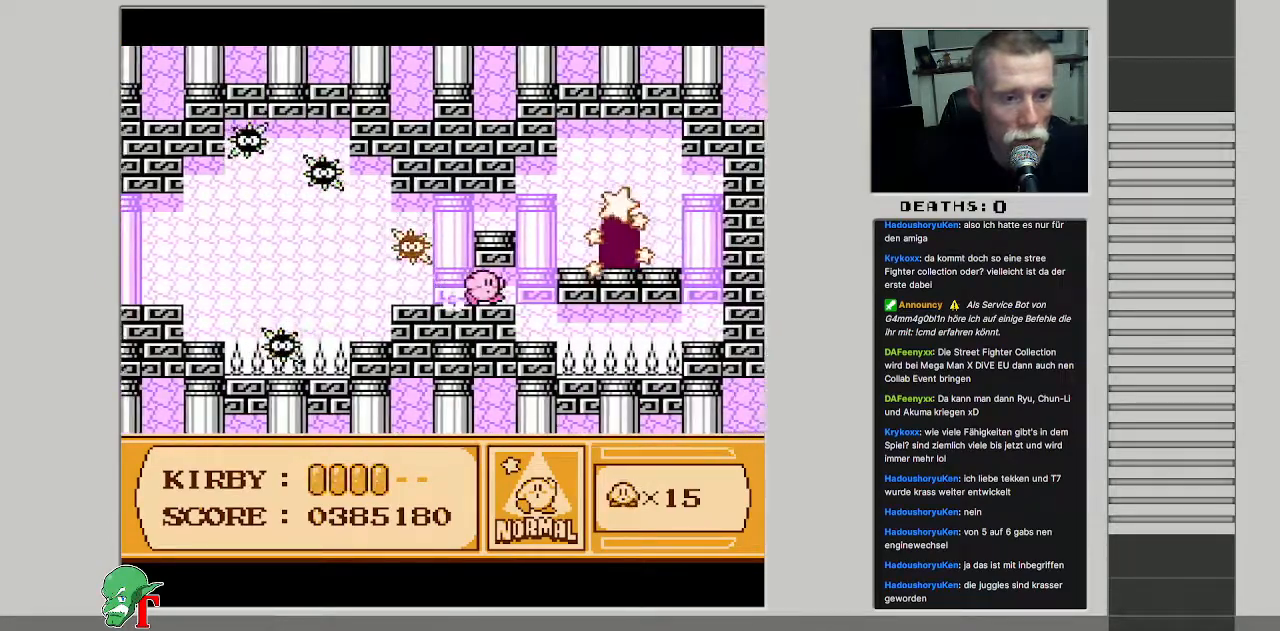
{"buttons": ["DPAD_RIGHT"], "events": [[133, "DPAD_UP", "down"], [483, "DPAD_UP", "up"]]}
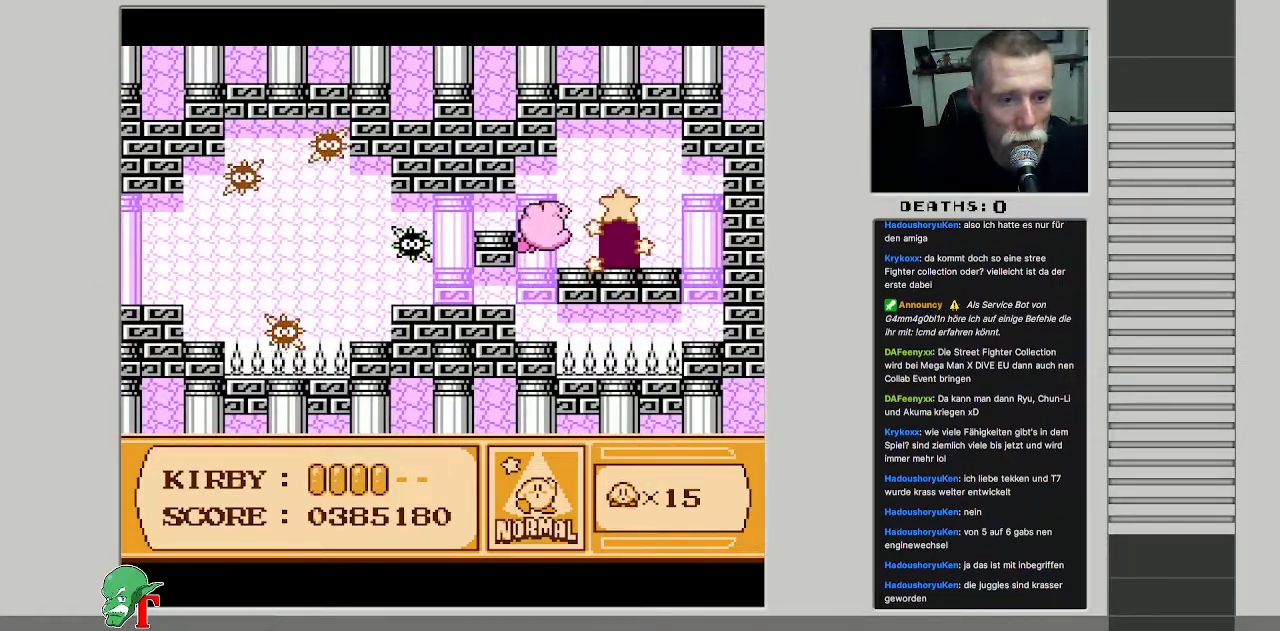
{"buttons": ["B"], "events": [[100, "B", "down"], [233, "B", "up"], [383, "DPAD_RIGHT", "up"], [450, "B", "down"]]}
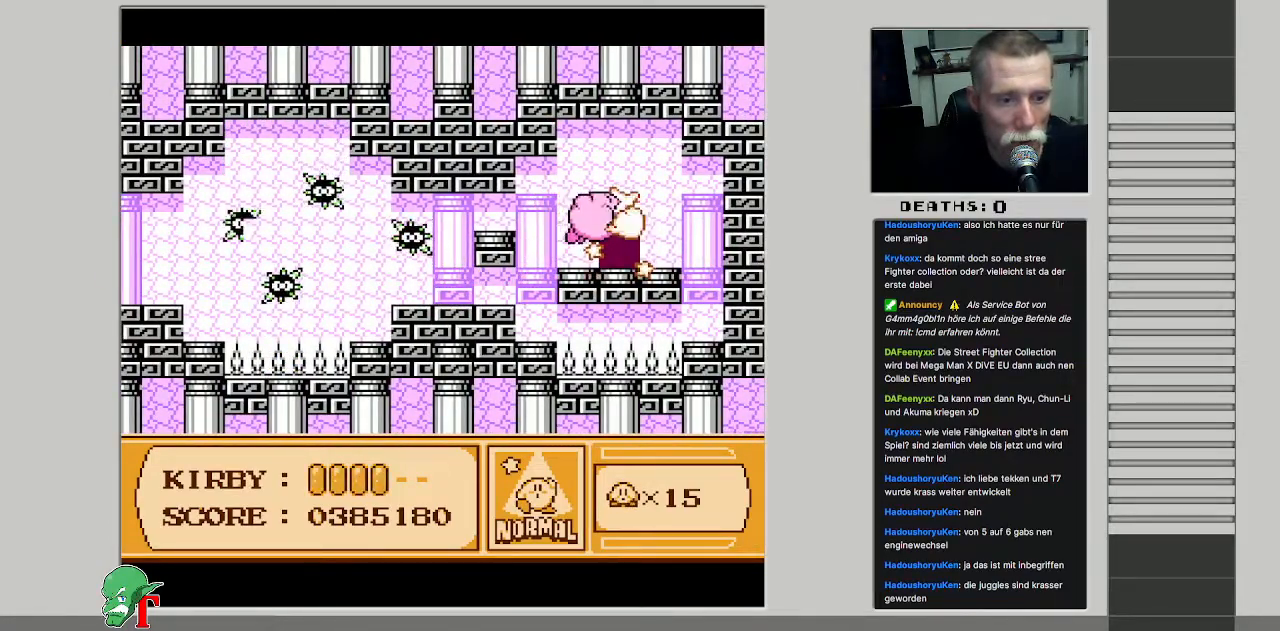
{"buttons": ["DPAD_UP"], "events": [[83, "B", "up"], [250, "DPAD_RIGHT", "down"], [417, "DPAD_RIGHT", "up"], [433, "DPAD_UP", "down"]]}
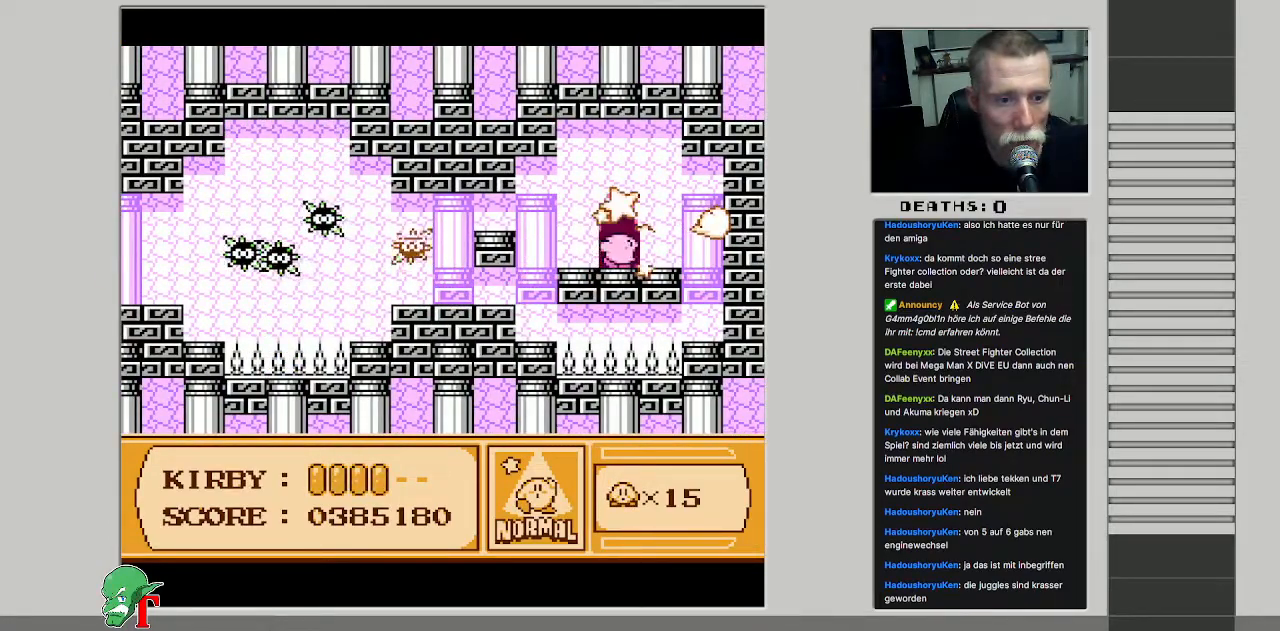
{"buttons": [], "events": [[83, "DPAD_UP", "up"]]}
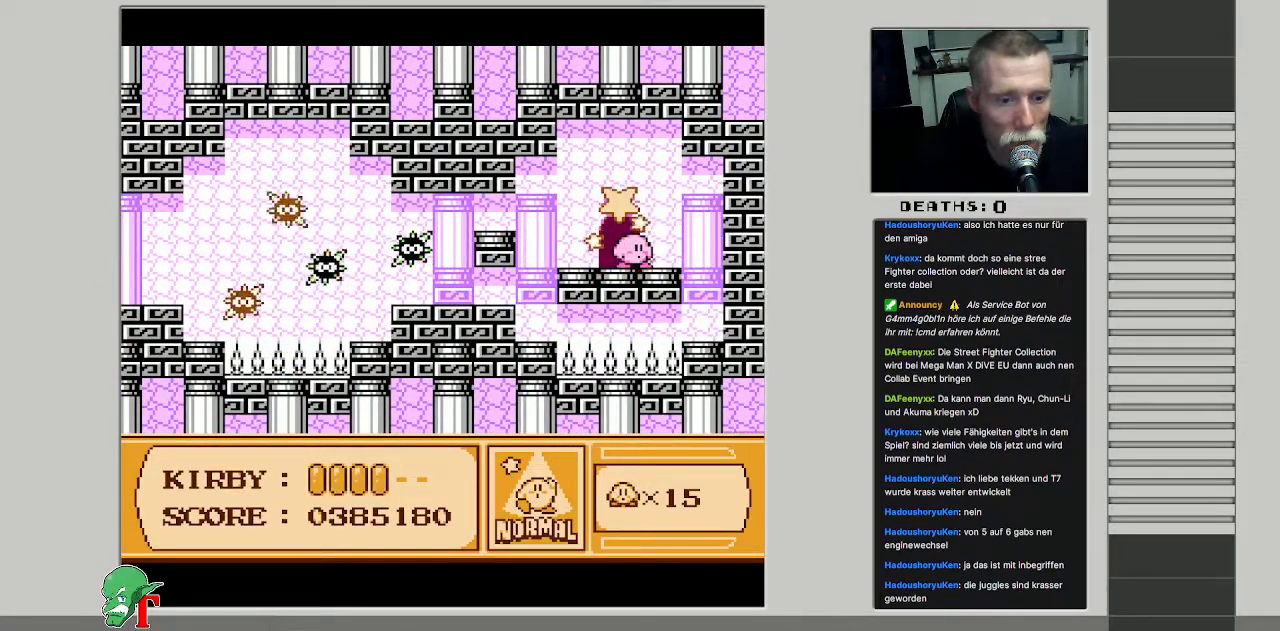
{"buttons": [], "events": [[83, "DPAD_UP", "down"], [267, "DPAD_UP", "up"]]}
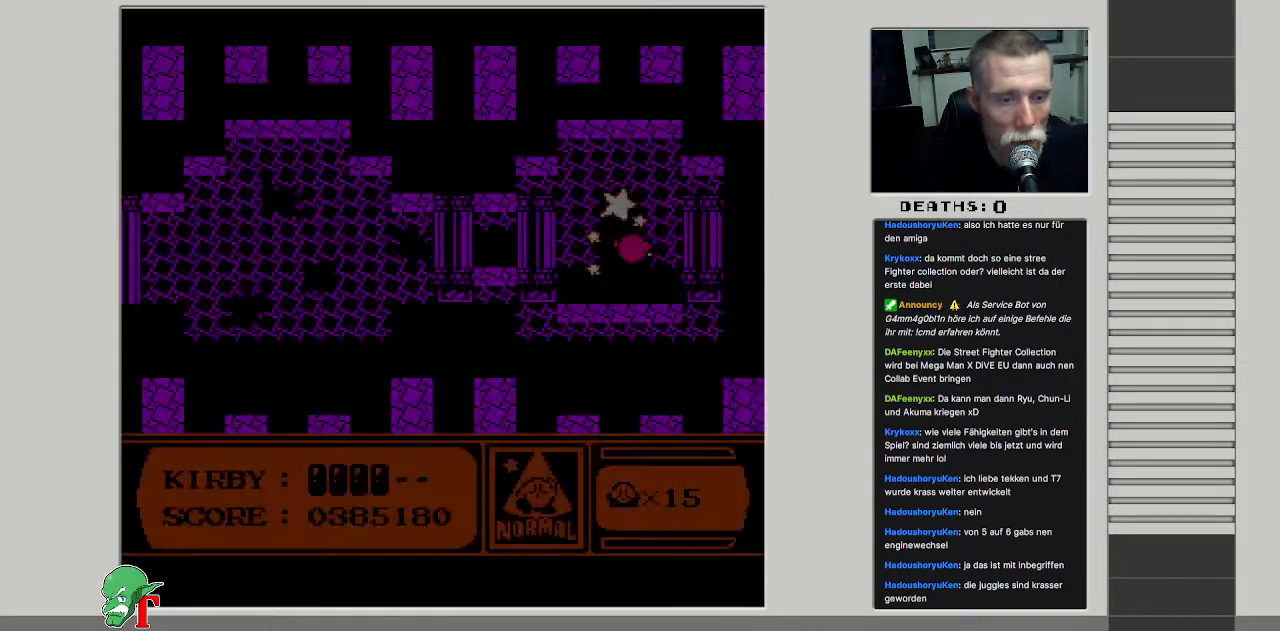
{"buttons": [], "events": []}
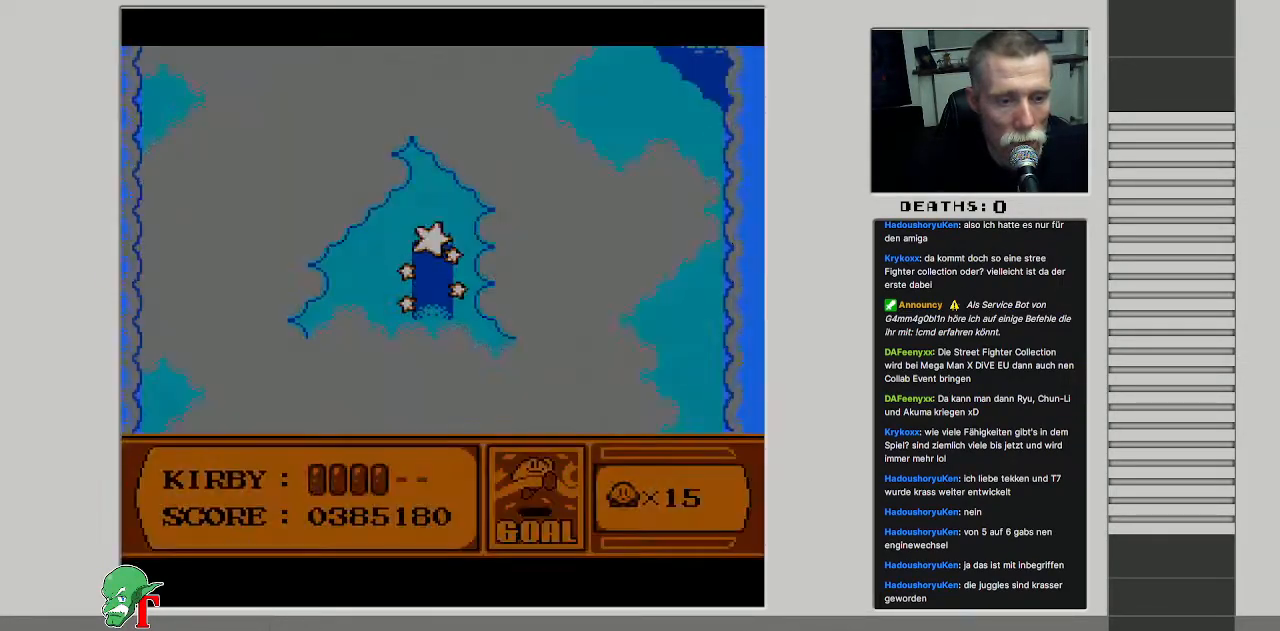
{"buttons": [], "events": []}